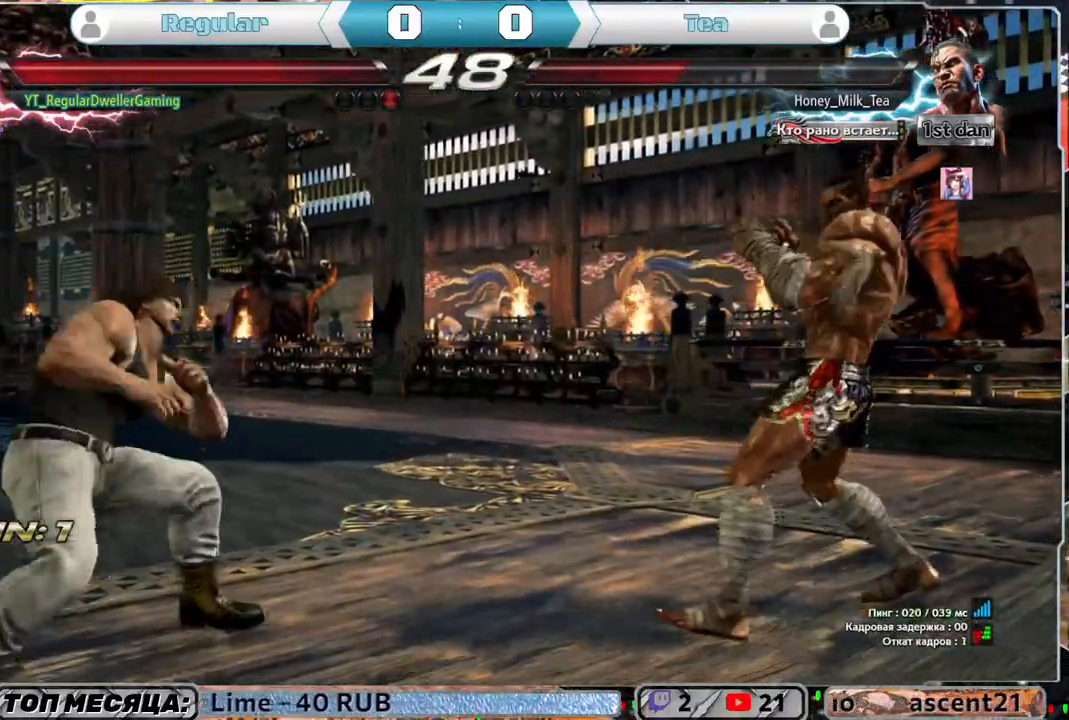
Gameplay with a controller (PlayStation layout); each line is a JSON object with the inputs held at the frame after it. "events" lists button and stick changes between this image and that frame as [ms after this image, input, new state], when the widget could be followed in between.
{"buttons": [], "left_stick": "center", "right_stick": "center", "events": [[67, "DPAD_LEFT", "down"], [150, "DPAD_LEFT", "up"], [200, "R1", "down"], [300, "R1", "up"]]}
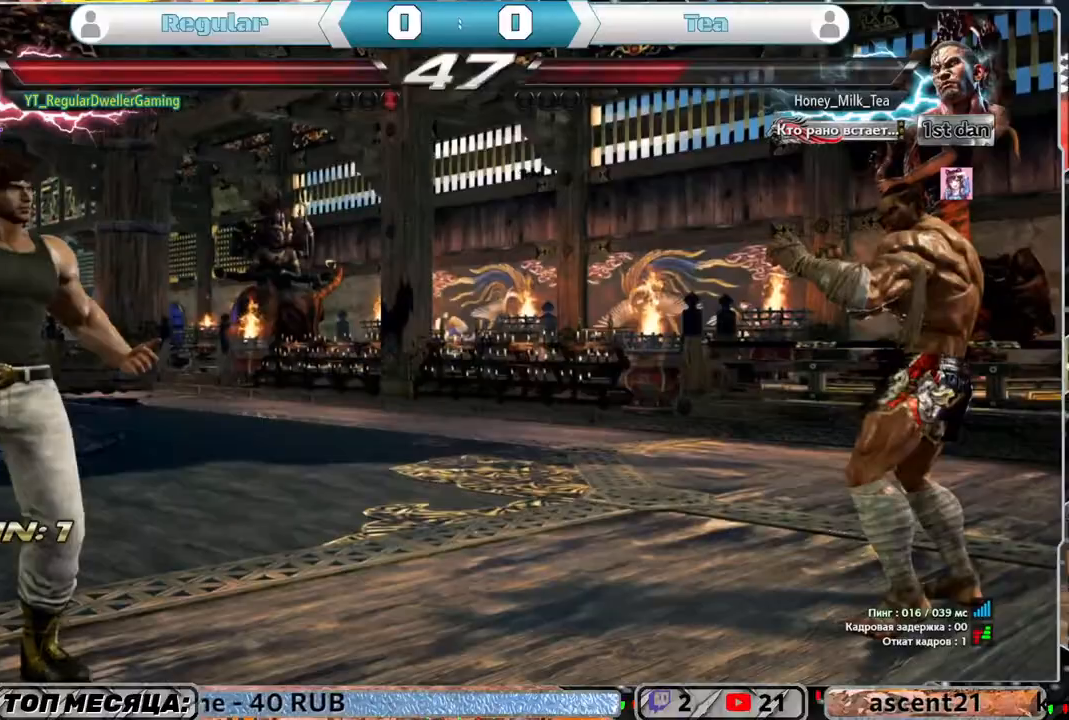
{"buttons": [], "left_stick": "center", "right_stick": "center", "events": []}
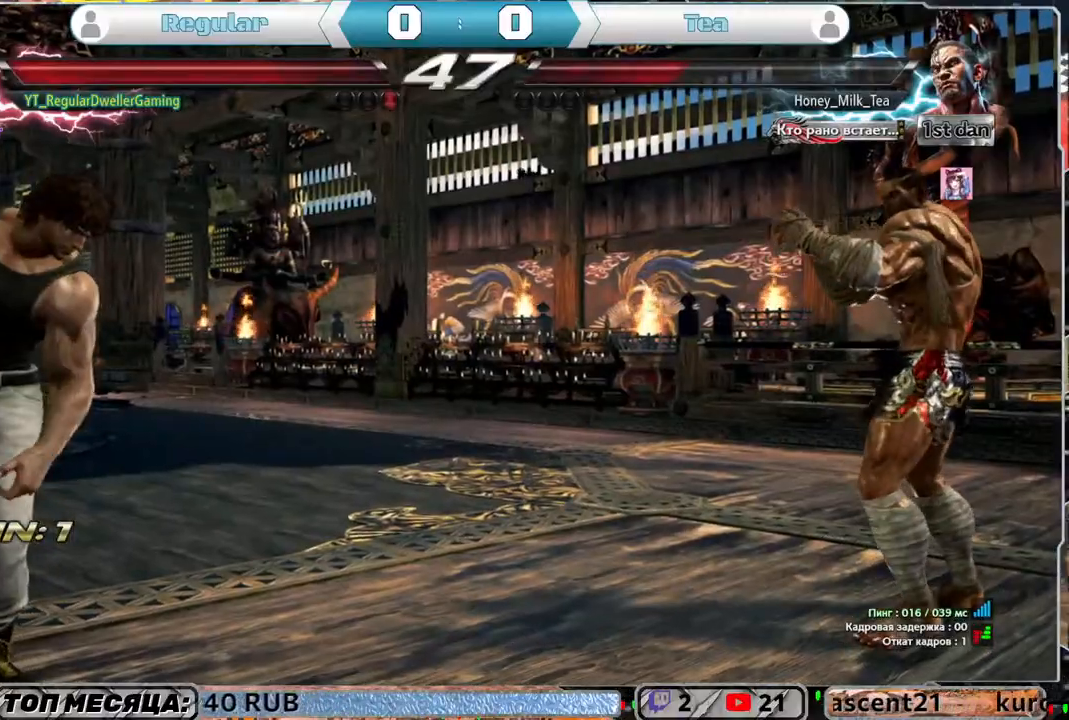
{"buttons": [], "left_stick": "center", "right_stick": "center", "events": [[33, "L1", "down"], [133, "L1", "up"], [300, "DPAD_DOWN", "down"], [500, "DPAD_DOWN", "up"]]}
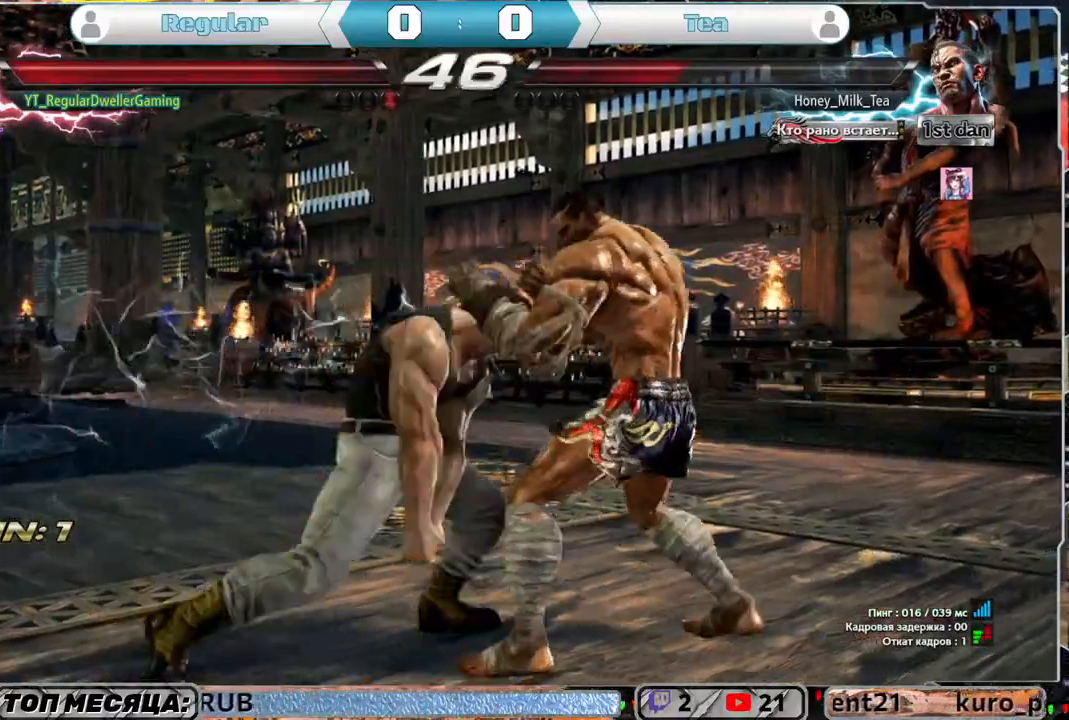
{"buttons": ["DPAD_LEFT"], "left_stick": "center", "right_stick": "center", "events": [[450, "DPAD_LEFT", "down"]]}
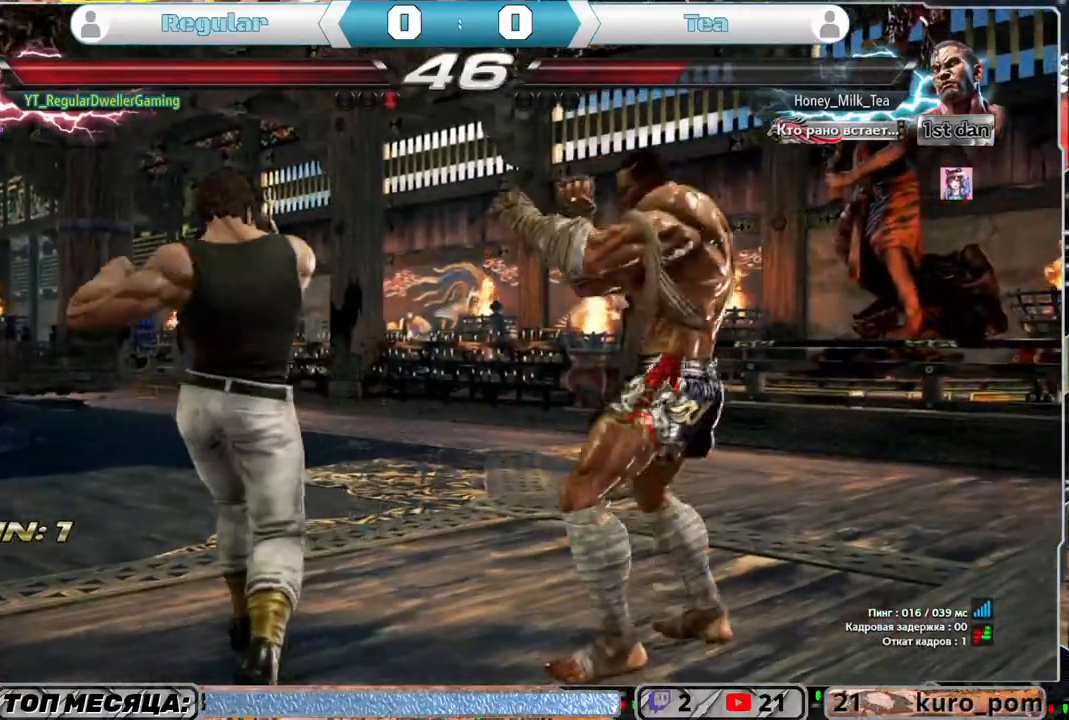
{"buttons": ["DPAD_LEFT"], "left_stick": "center", "right_stick": "center", "events": [[33, "DPAD_LEFT", "up"], [100, "DPAD_LEFT", "down"]]}
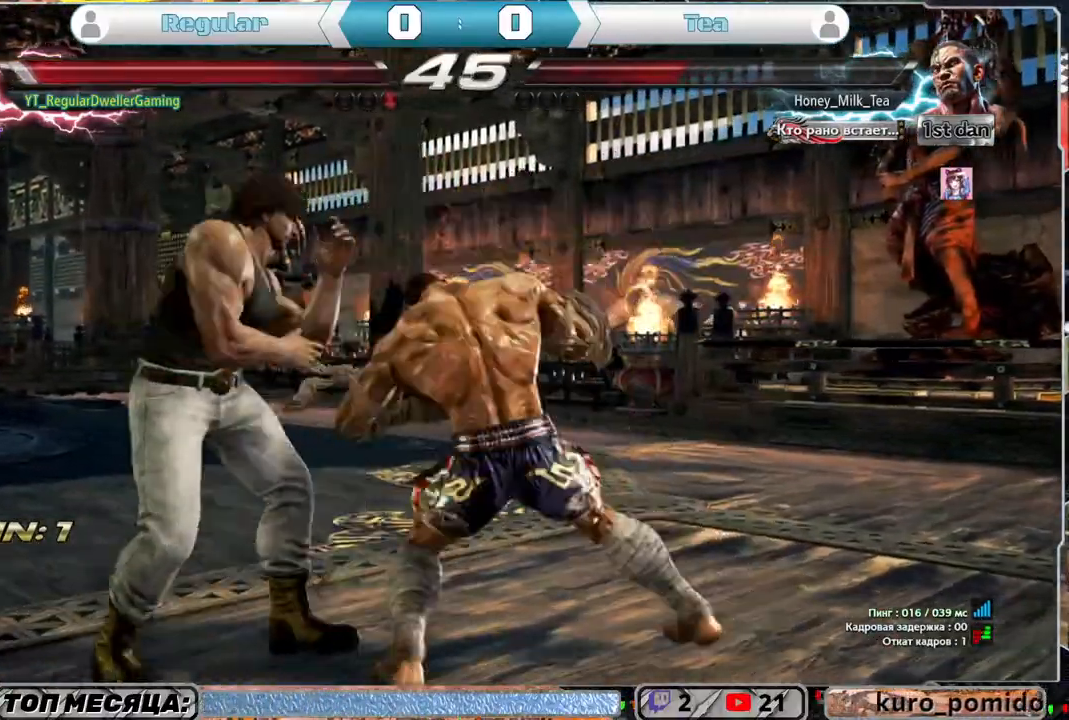
{"buttons": ["SQUARE", "DPAD_DOWN"], "left_stick": "center", "right_stick": "center", "events": [[200, "DPAD_LEFT", "up"], [333, "DPAD_DOWN", "down"], [400, "SQUARE", "down"]]}
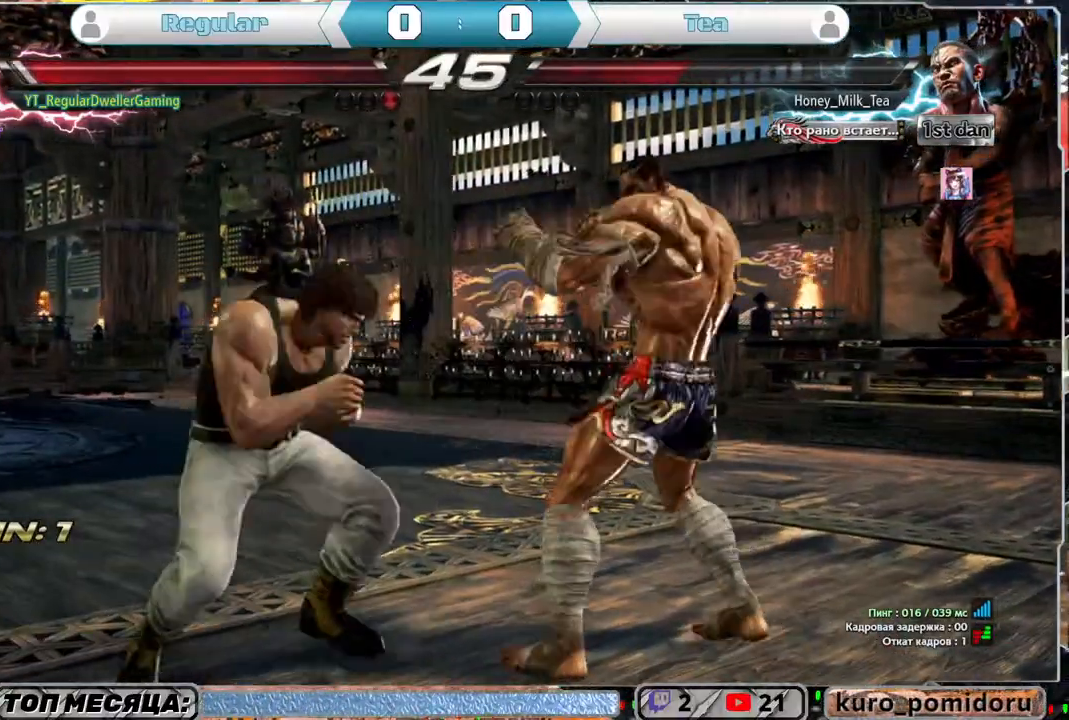
{"buttons": ["DPAD_UP"], "left_stick": "center", "right_stick": "center", "events": [[33, "SQUARE", "up"], [167, "DPAD_DOWN", "up"], [333, "DPAD_LEFT", "down"], [400, "DPAD_LEFT", "up"], [500, "DPAD_UP", "down"]]}
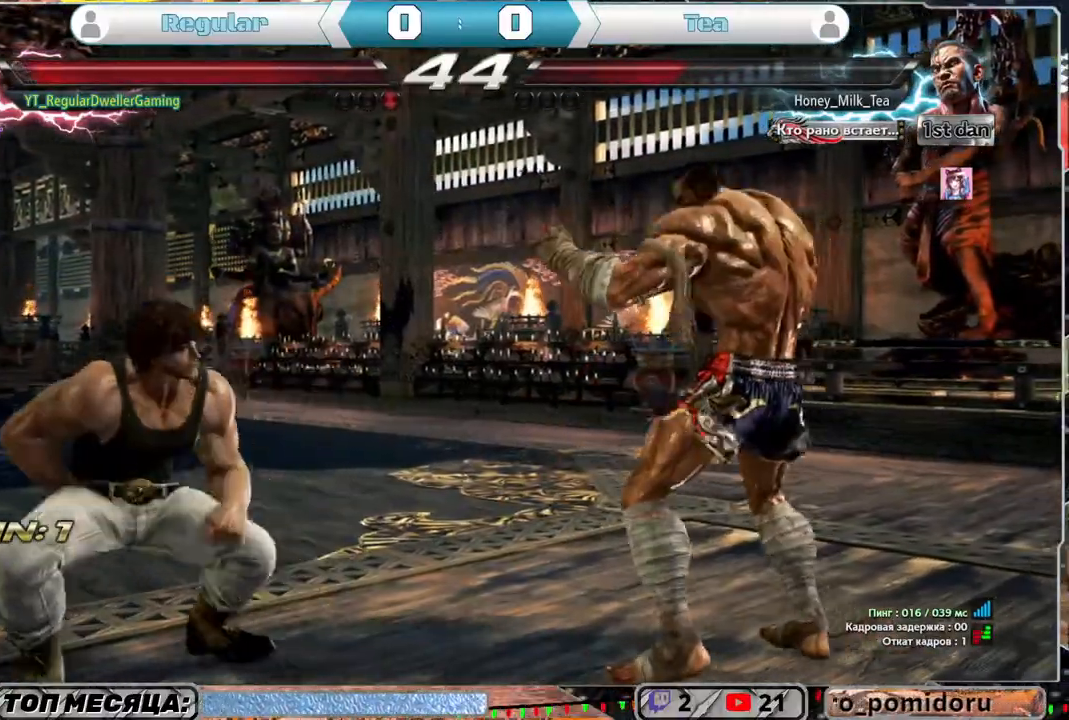
{"buttons": [], "left_stick": "center", "right_stick": "center", "events": [[67, "DPAD_UP", "up"], [267, "DPAD_DOWN", "down"], [267, "DPAD_RIGHT", "down"], [467, "DPAD_RIGHT", "up"], [500, "DPAD_DOWN", "up"]]}
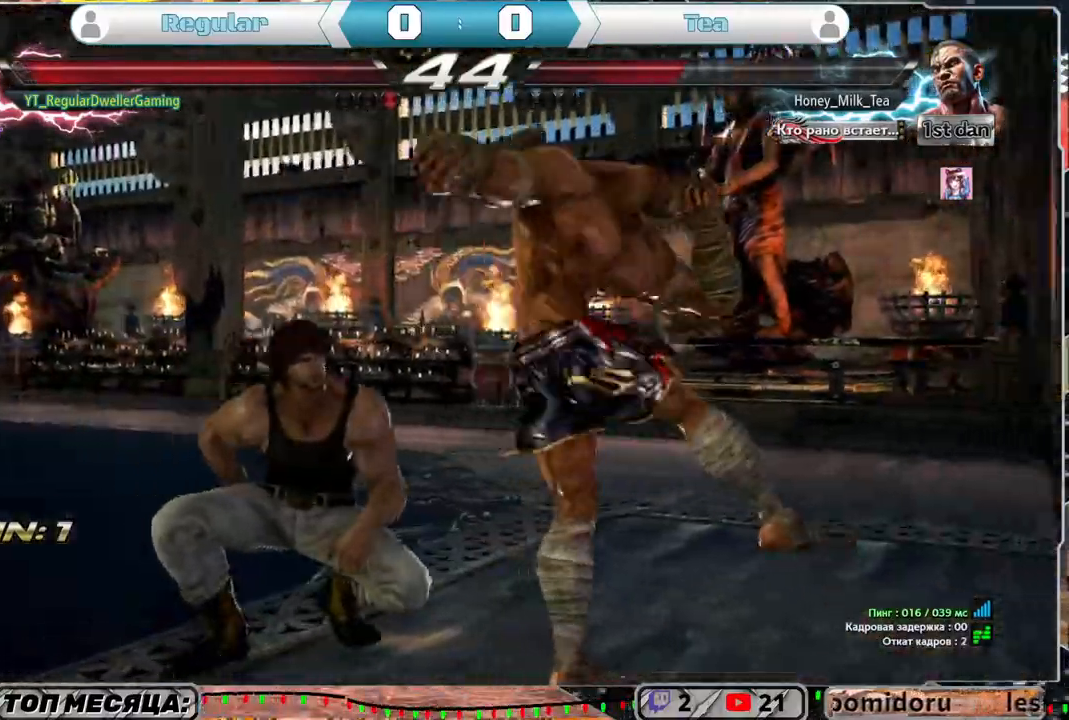
{"buttons": [], "left_stick": "center", "right_stick": "center", "events": [[283, "DPAD_DOWN", "down"], [283, "DPAD_LEFT", "down"], [300, "TRIANGLE", "down"], [400, "DPAD_DOWN", "up"], [400, "DPAD_LEFT", "up"], [433, "TRIANGLE", "up"]]}
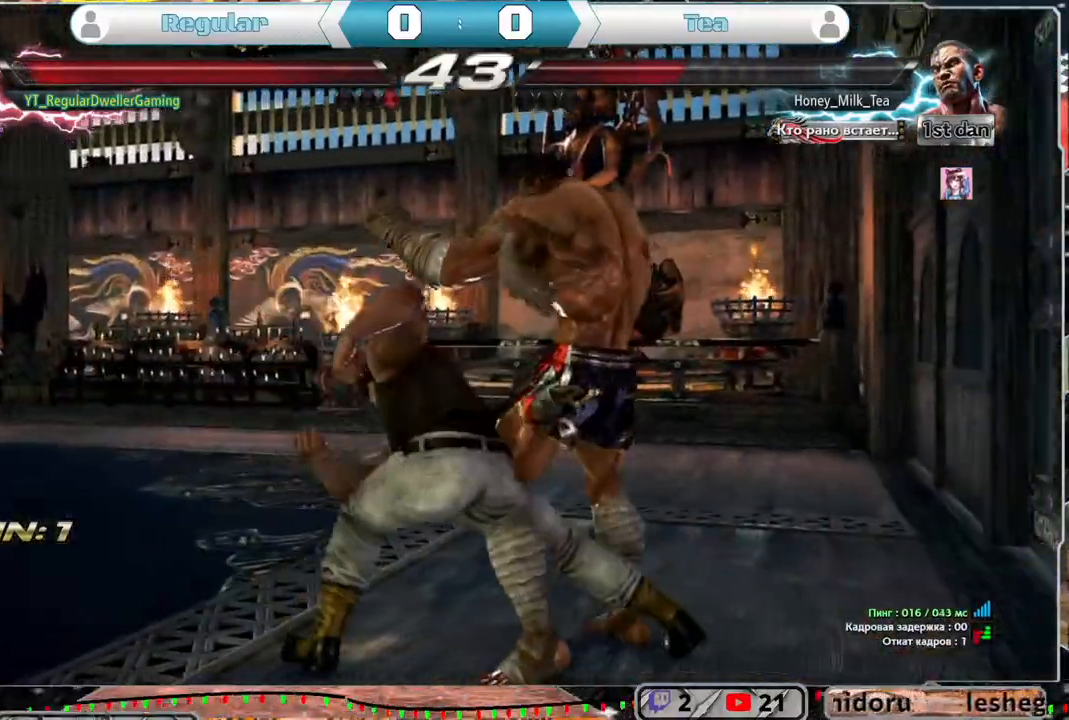
{"buttons": [], "left_stick": "center", "right_stick": "center", "events": []}
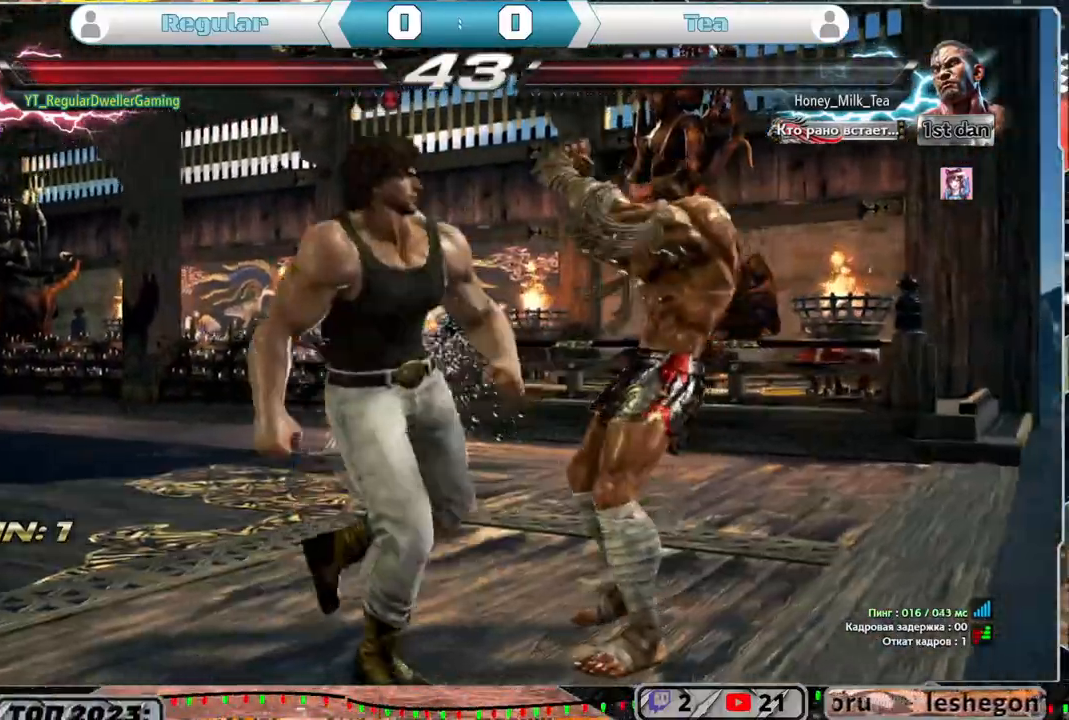
{"buttons": ["CROSS", "DPAD_RIGHT"], "left_stick": "center", "right_stick": "center", "events": [[33, "DPAD_DOWN", "down"], [67, "DPAD_RIGHT", "down"], [100, "DPAD_DOWN", "up"], [100, "SQUARE", "down"], [167, "SQUARE", "up"], [200, "SQUARE", "down"], [267, "SQUARE", "up"], [367, "CROSS", "down"], [433, "CROSS", "up"], [500, "CROSS", "down"]]}
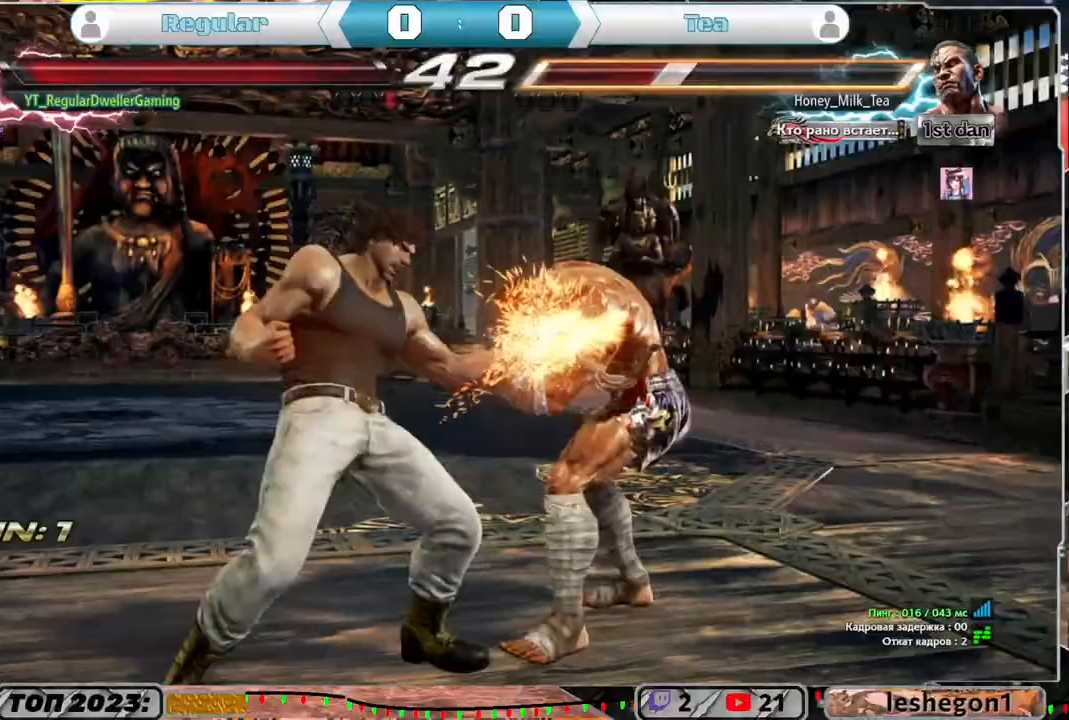
{"buttons": ["DPAD_RIGHT"], "left_stick": "center", "right_stick": "center", "events": [[67, "CROSS", "up"], [133, "CROSS", "down"], [167, "CROSS", "up"], [233, "CROSS", "down"], [450, "CROSS", "up"]]}
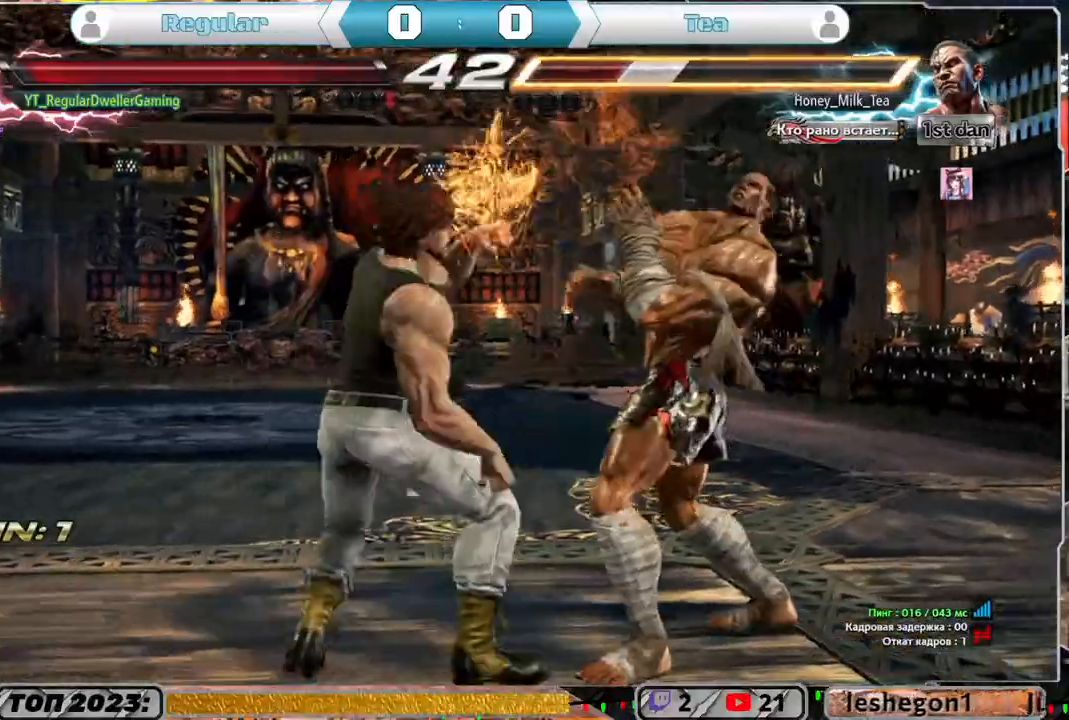
{"buttons": [], "left_stick": "center", "right_stick": "center", "events": [[33, "CROSS", "down"], [100, "CROSS", "up"], [133, "CROSS", "down"], [433, "CROSS", "up"], [500, "DPAD_RIGHT", "up"]]}
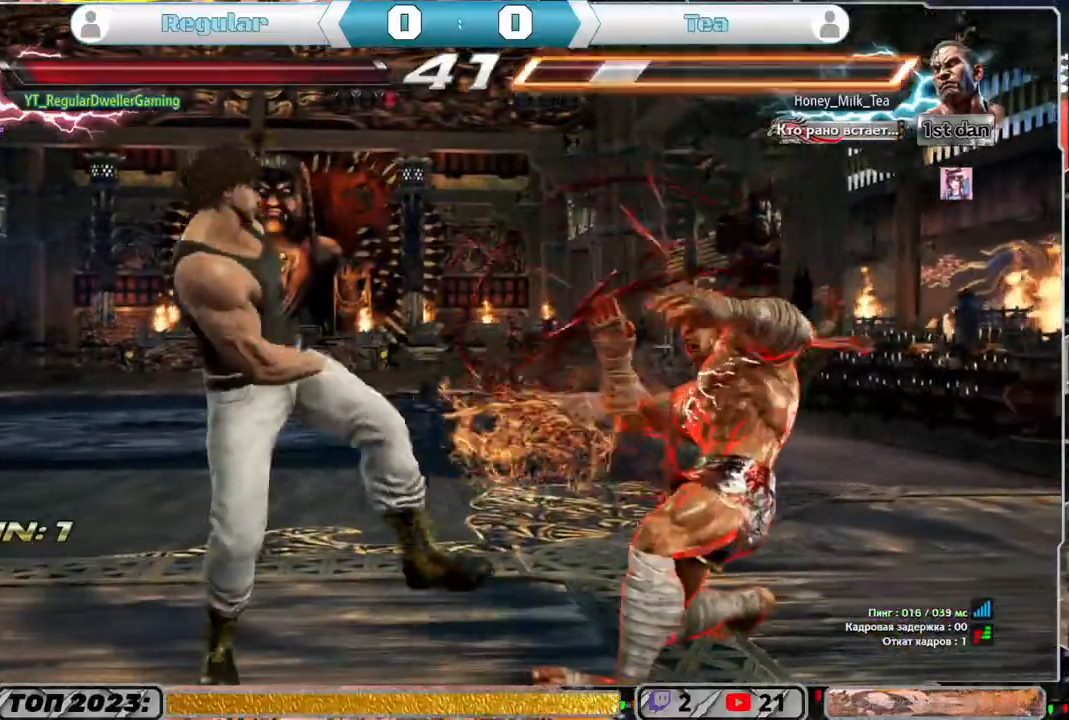
{"buttons": [], "left_stick": "center", "right_stick": "center", "events": [[200, "SQUARE", "down"], [300, "SQUARE", "up"]]}
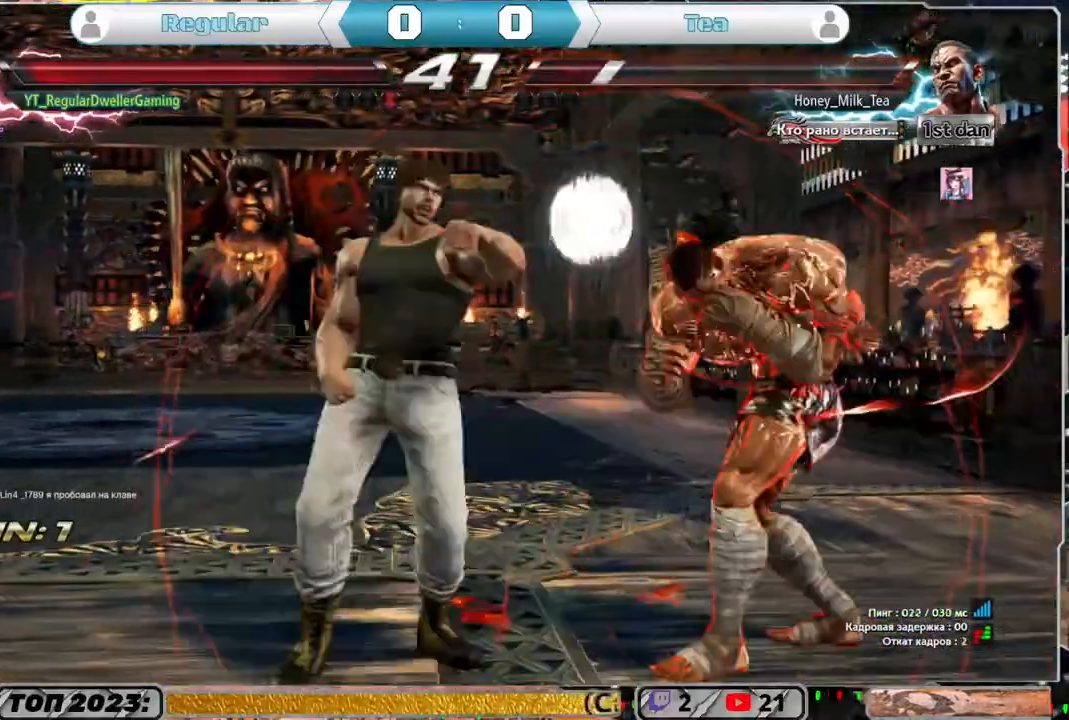
{"buttons": ["DPAD_DOWN"], "left_stick": "center", "right_stick": "center", "events": [[100, "DPAD_DOWN", "down"], [167, "CIRCLE", "down"], [467, "CIRCLE", "up"]]}
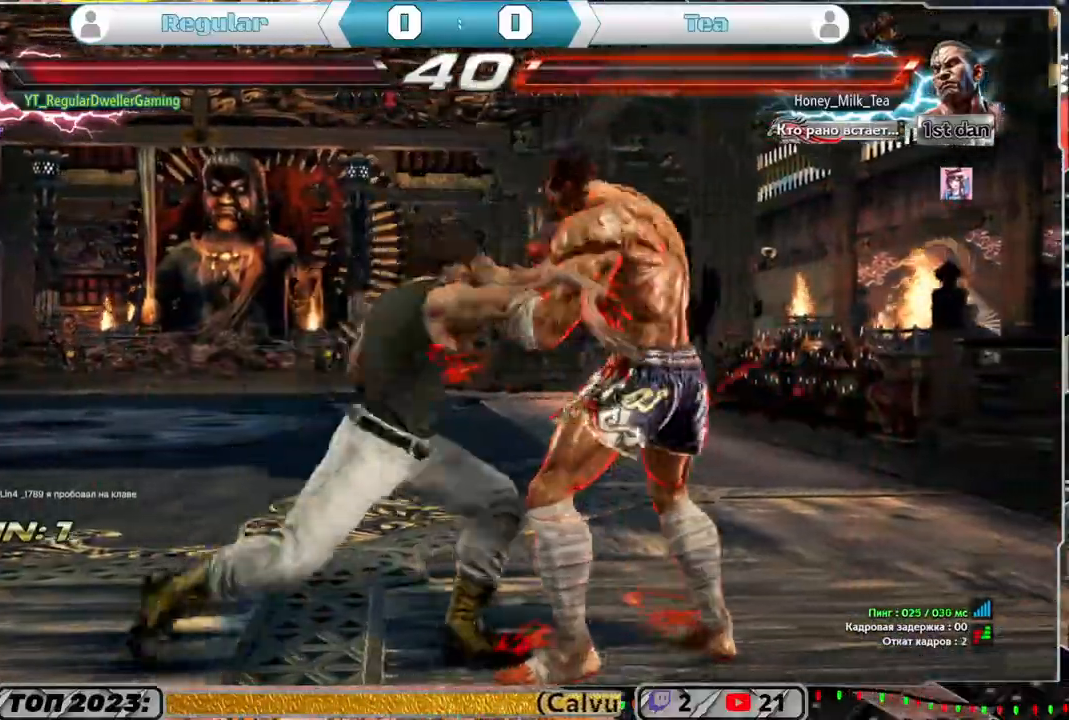
{"buttons": ["DPAD_LEFT"], "left_stick": "center", "right_stick": "center", "events": [[50, "DPAD_DOWN", "up"], [467, "DPAD_LEFT", "down"]]}
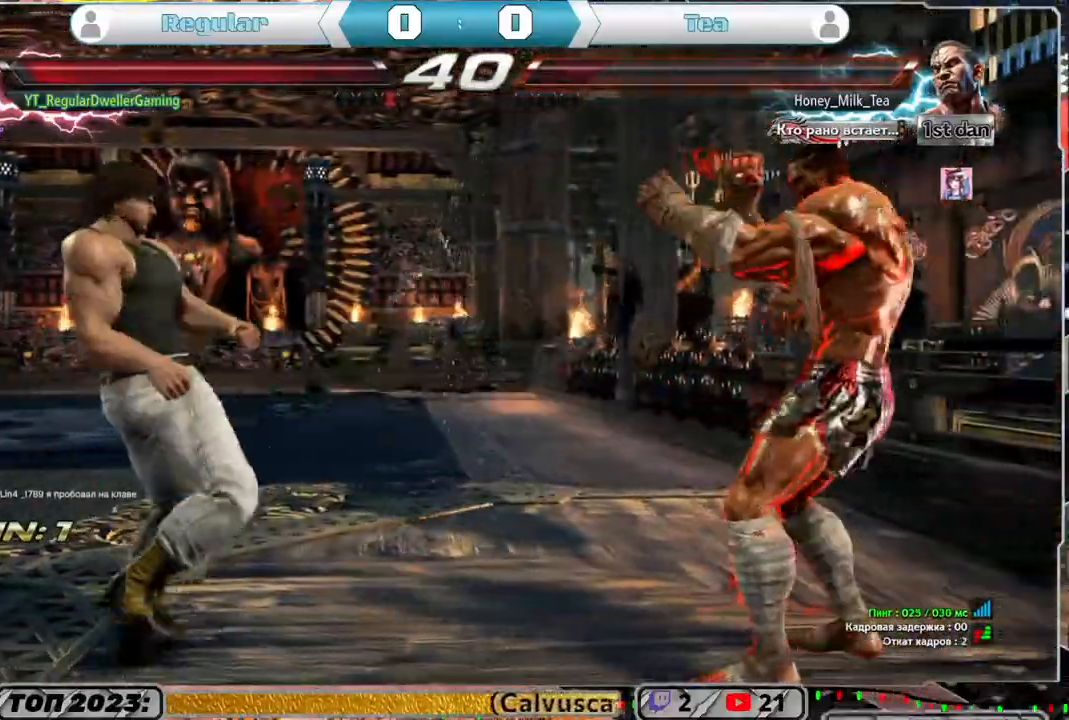
{"buttons": [], "left_stick": "center", "right_stick": "center", "events": [[17, "DPAD_LEFT", "up"], [100, "DPAD_DOWN", "down"], [133, "L1", "down"], [200, "DPAD_DOWN", "up"], [200, "L1", "up"]]}
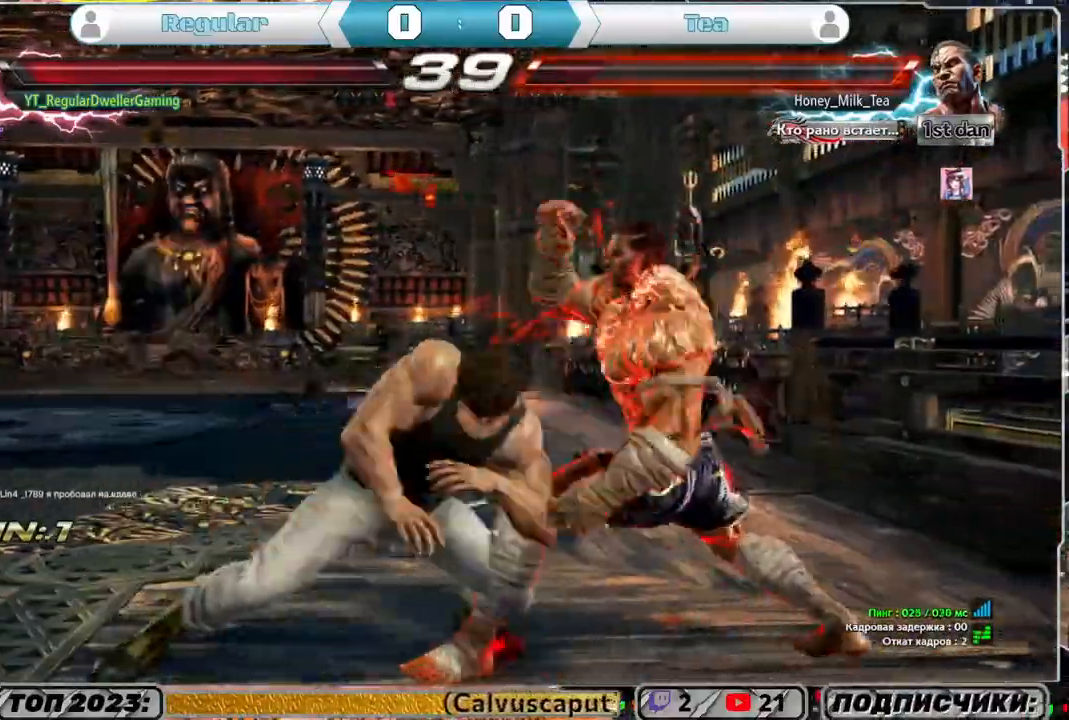
{"buttons": [], "left_stick": "center", "right_stick": "center", "events": [[467, "DPAD_RIGHT", "down"], [500, "DPAD_RIGHT", "up"]]}
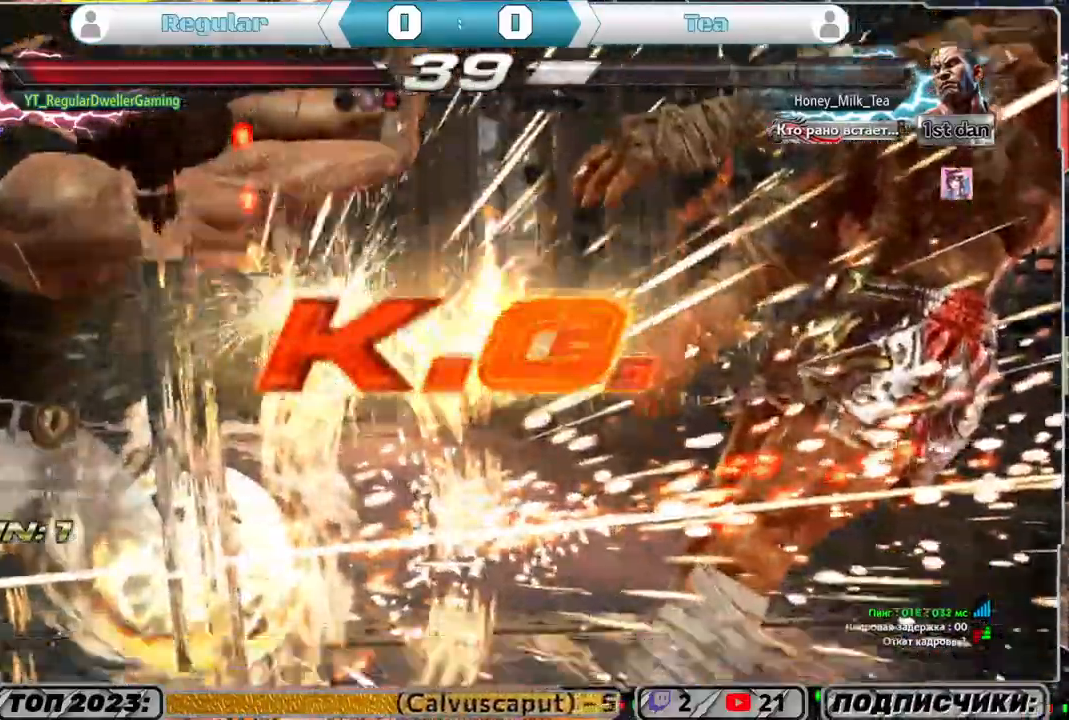
{"buttons": [], "left_stick": "center", "right_stick": "center", "events": []}
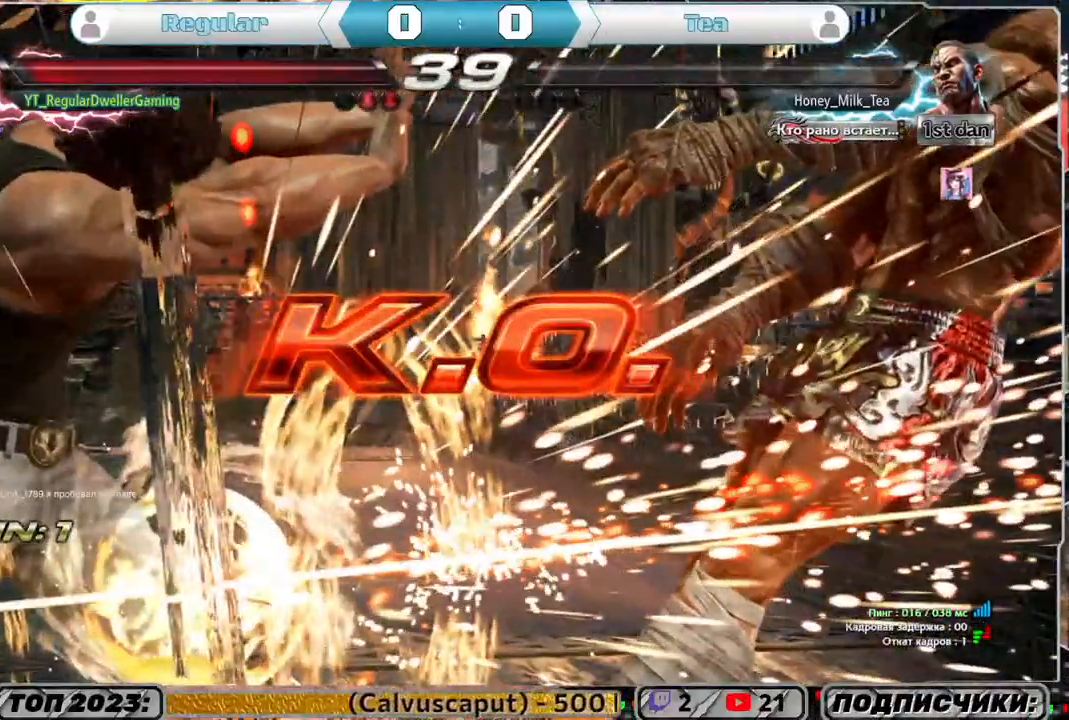
{"buttons": [], "left_stick": "center", "right_stick": "center", "events": []}
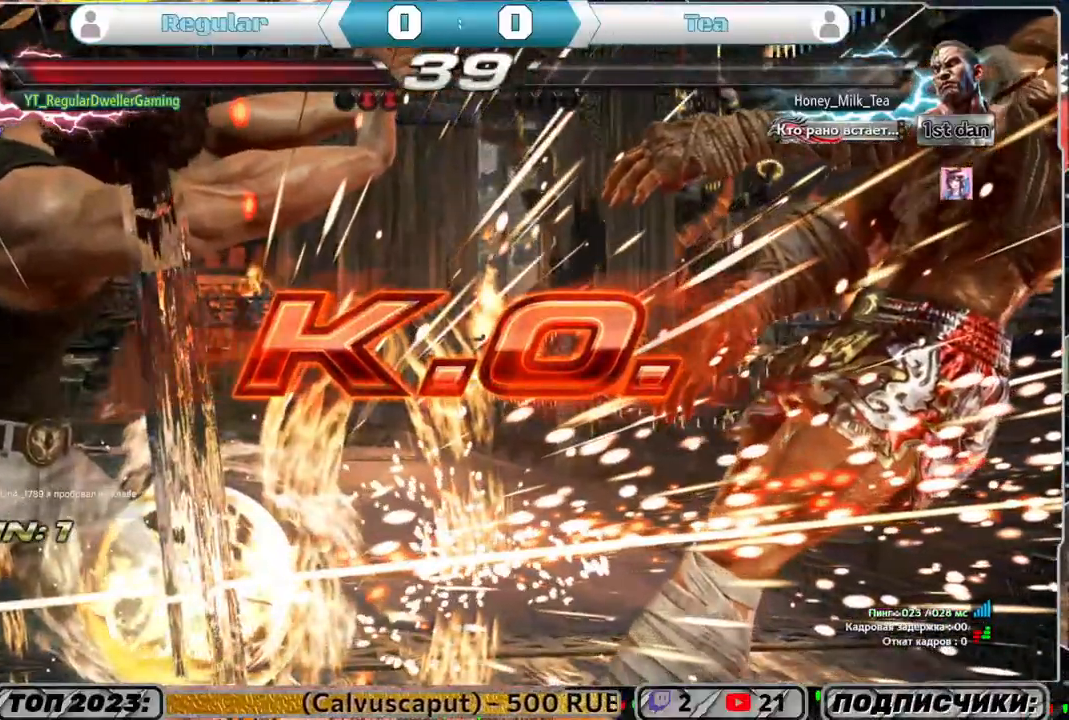
{"buttons": [], "left_stick": "center", "right_stick": "center", "events": []}
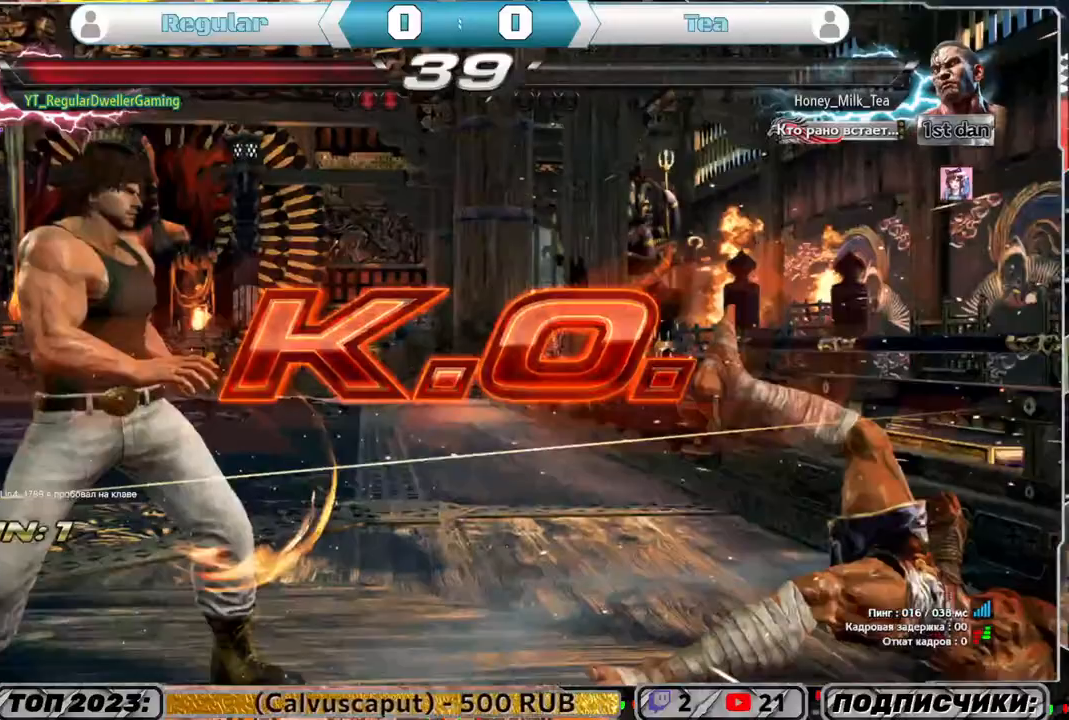
{"buttons": [], "left_stick": "center", "right_stick": "center", "events": []}
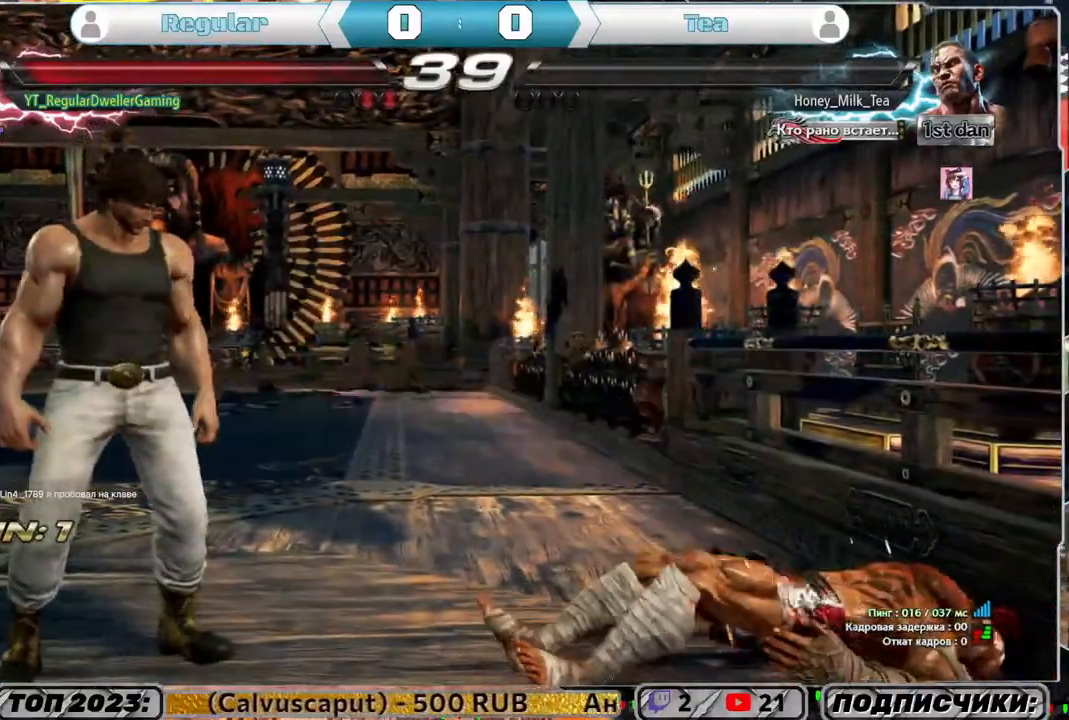
{"buttons": [], "left_stick": "center", "right_stick": "center", "events": []}
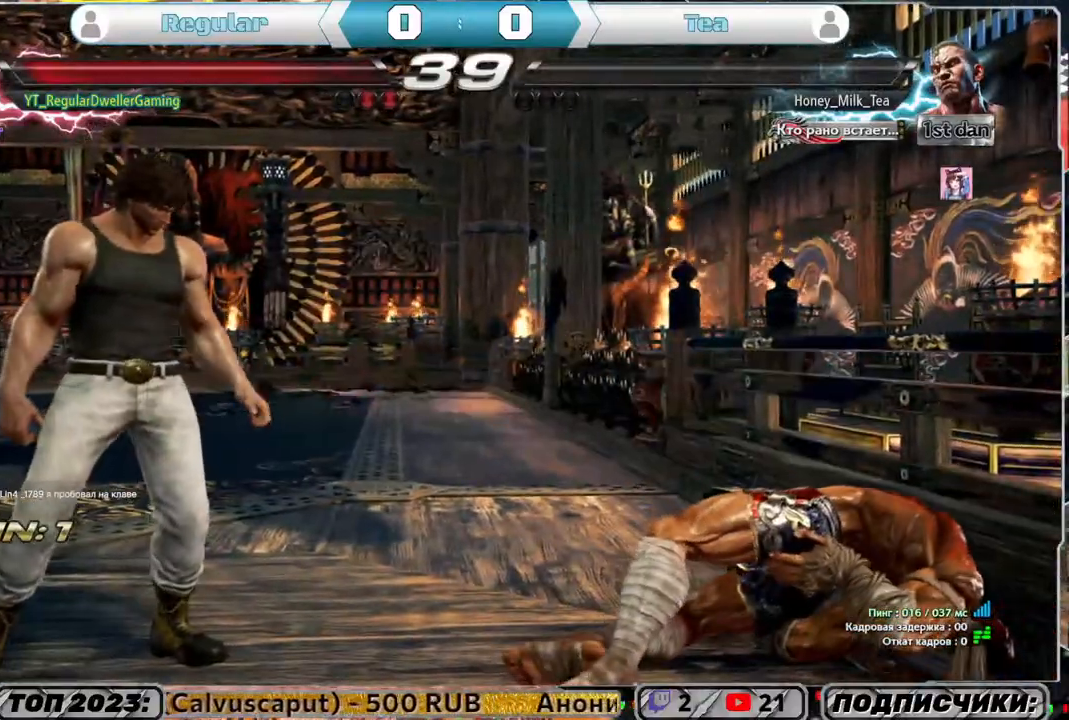
{"buttons": [], "left_stick": "center", "right_stick": "center", "events": []}
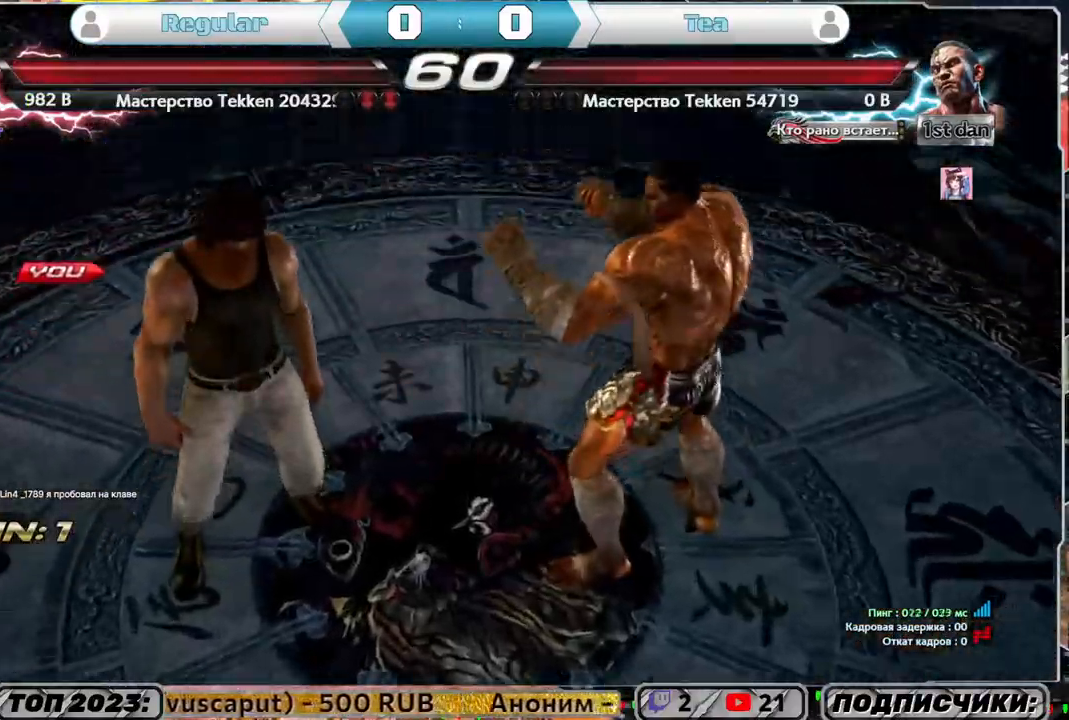
{"buttons": [], "left_stick": "center", "right_stick": "center", "events": []}
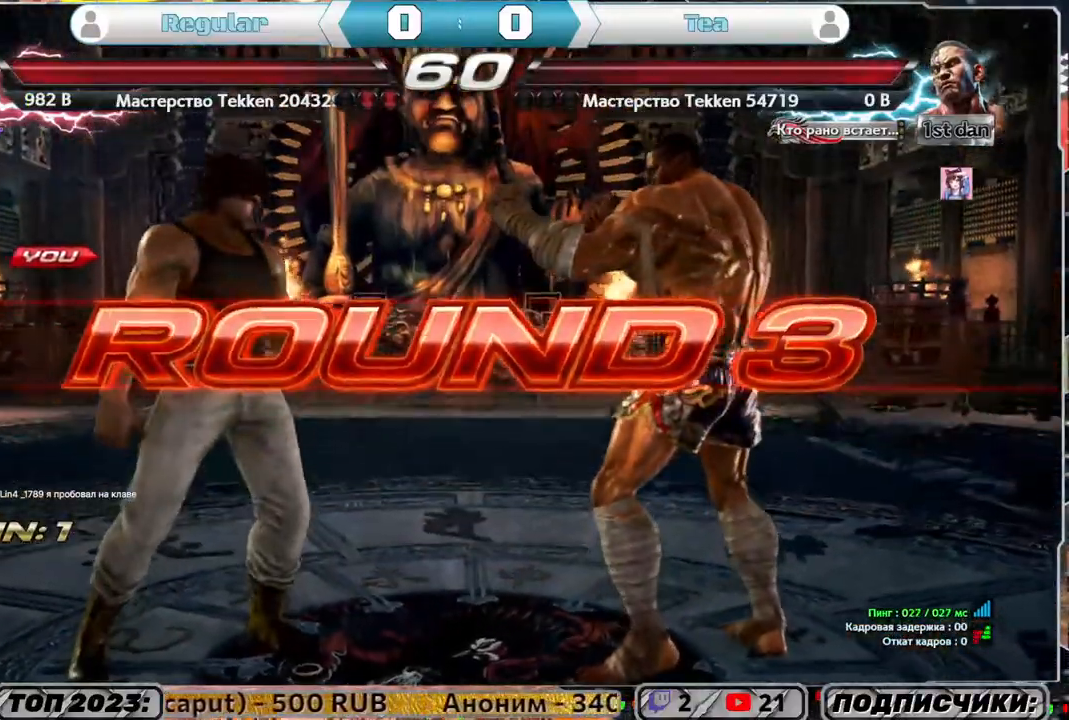
{"buttons": [], "left_stick": "center", "right_stick": "center", "events": []}